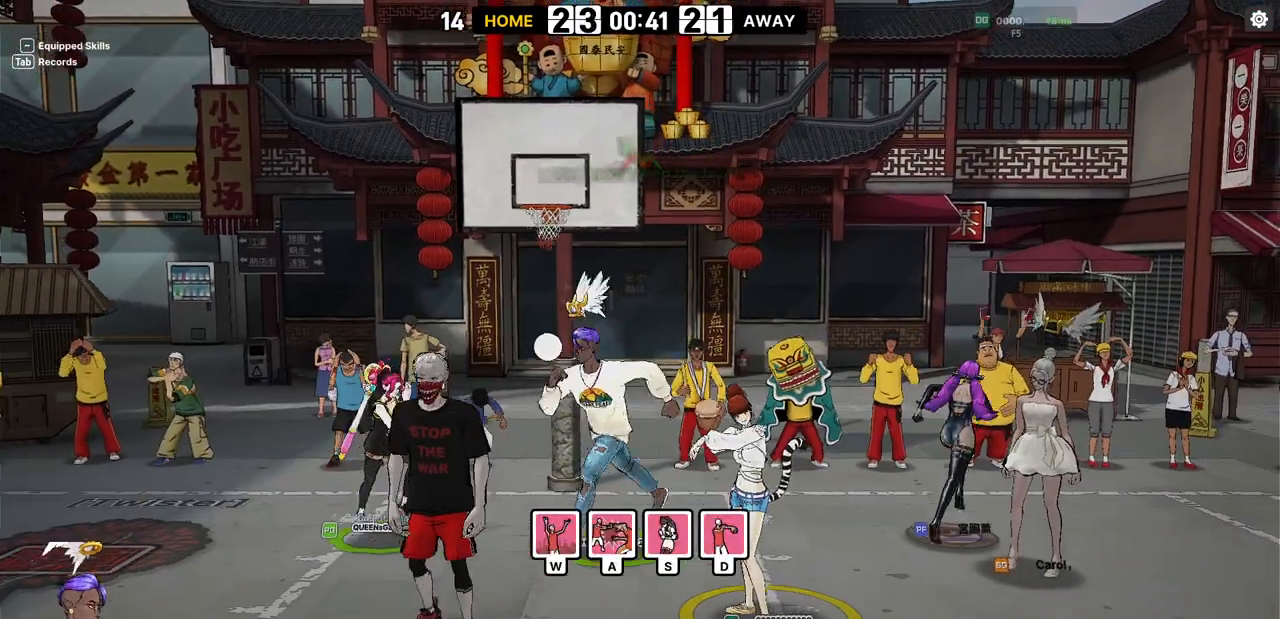
Gameplay with keyboard; each line is a JSON object with the keys held at the frame after it. "events" lists presses ("down") and releases ("up") of "a", "d", "down", "e", "f", "left", "q", "r", "right", "s", "shift", "up", "v" and "w" between this image and that frame as [ms after this image, input, new state], when the widget could be followed in between. No other keys are recorded. Mouse input is not recorded.
{"keys": [], "events": []}
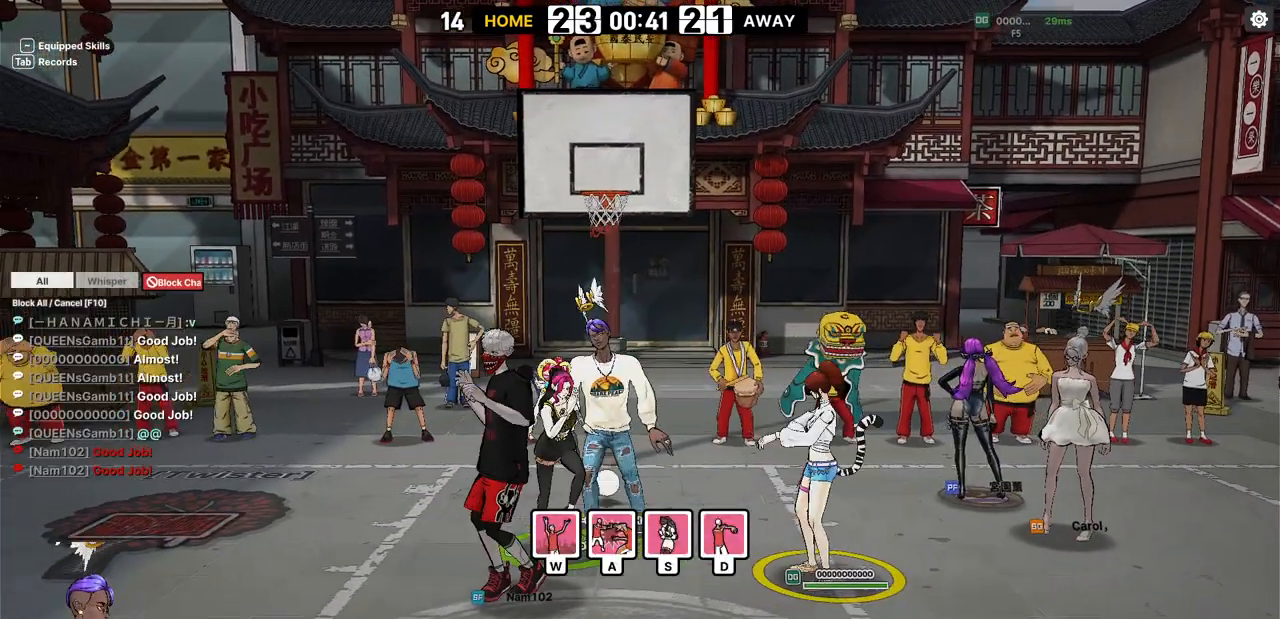
{"keys": [], "events": []}
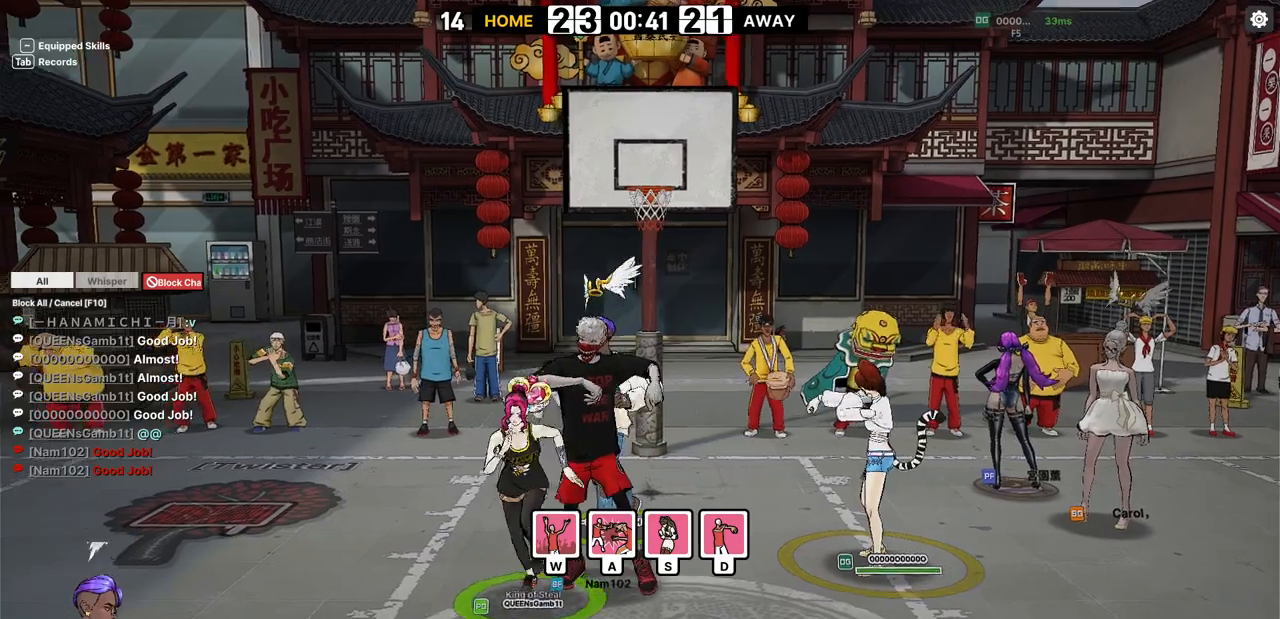
{"keys": [], "events": []}
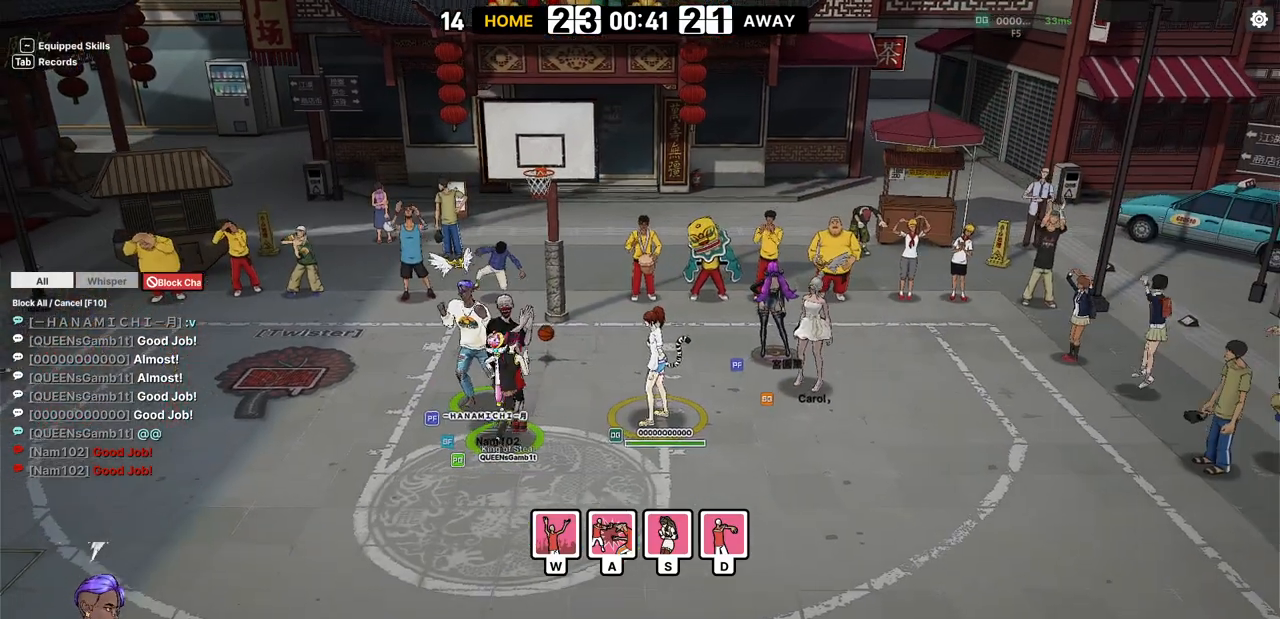
{"keys": ["left"], "events": [[317, "down", "down"], [333, "left", "down"], [467, "down", "up"]]}
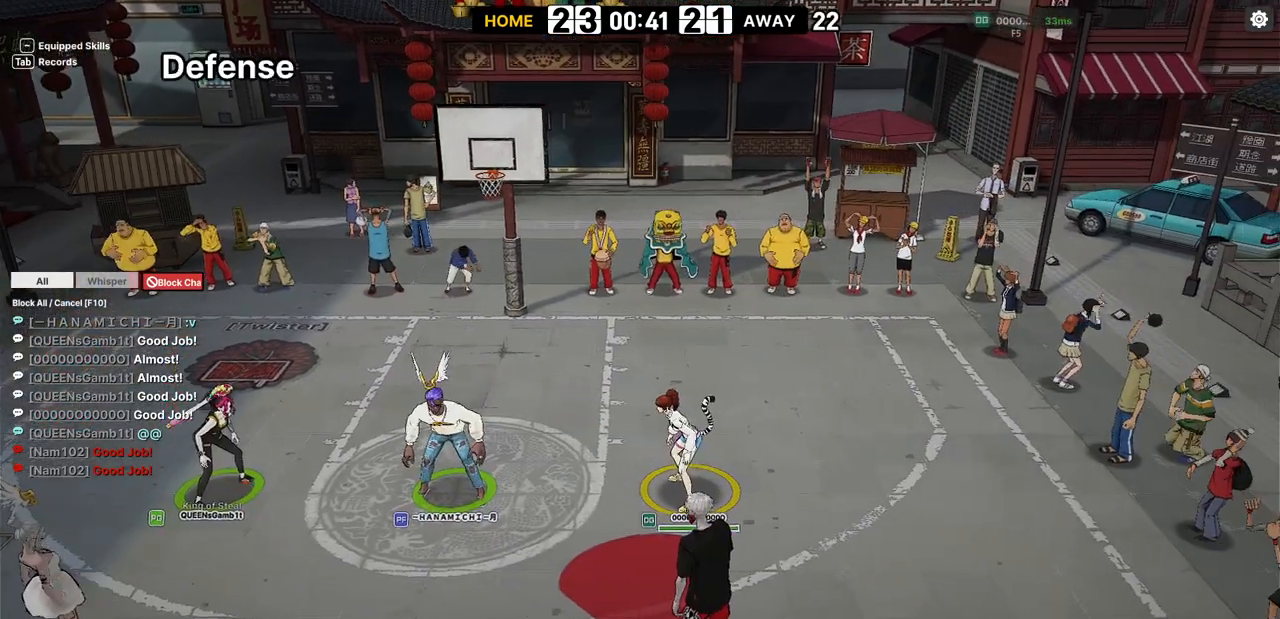
{"keys": ["left"], "events": []}
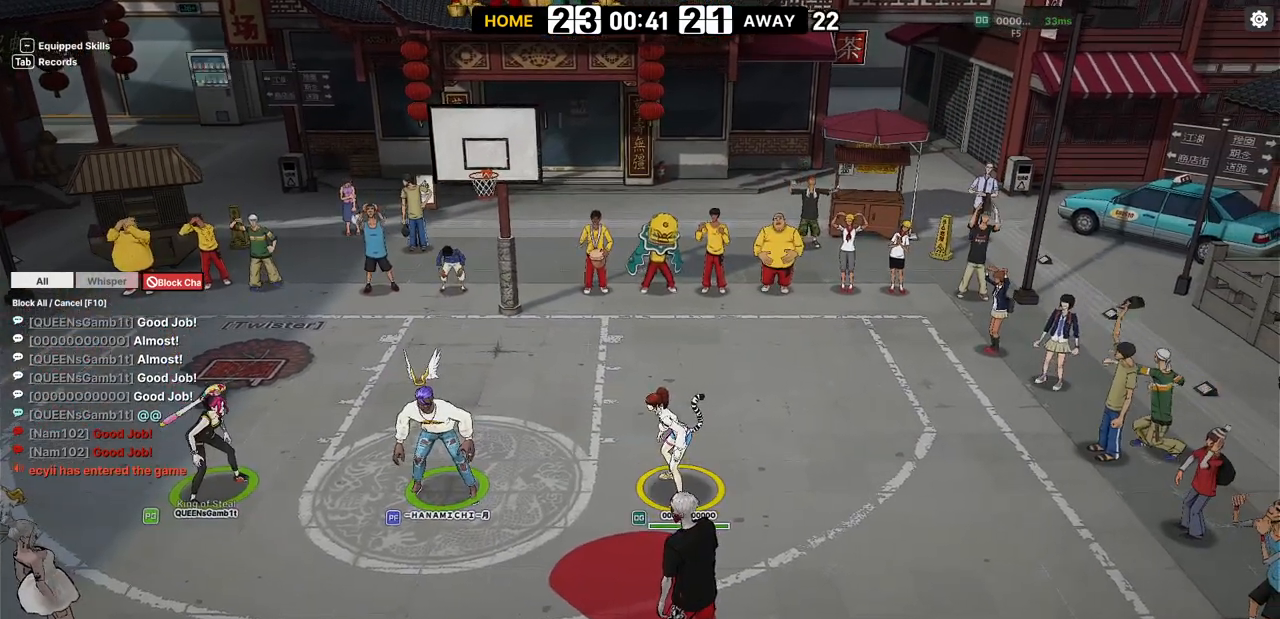
{"keys": ["left", "up"], "events": [[433, "up", "down"]]}
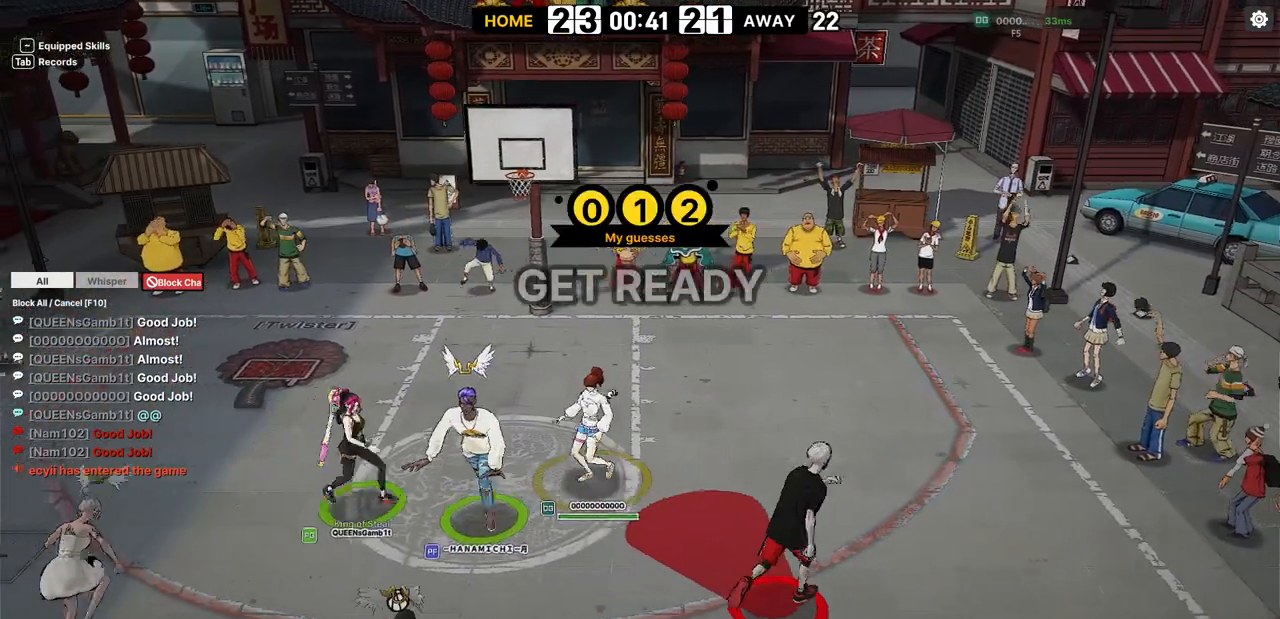
{"keys": ["left", "shift"], "events": [[117, "up", "up"], [417, "shift", "down"]]}
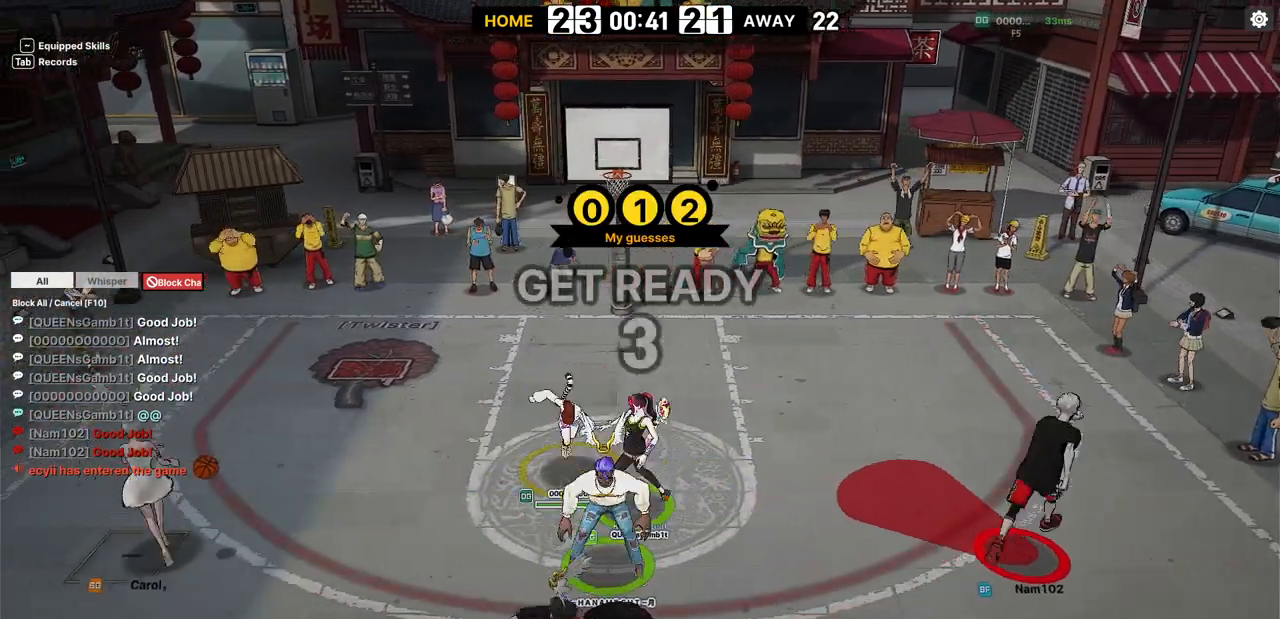
{"keys": ["left", "shift"], "events": []}
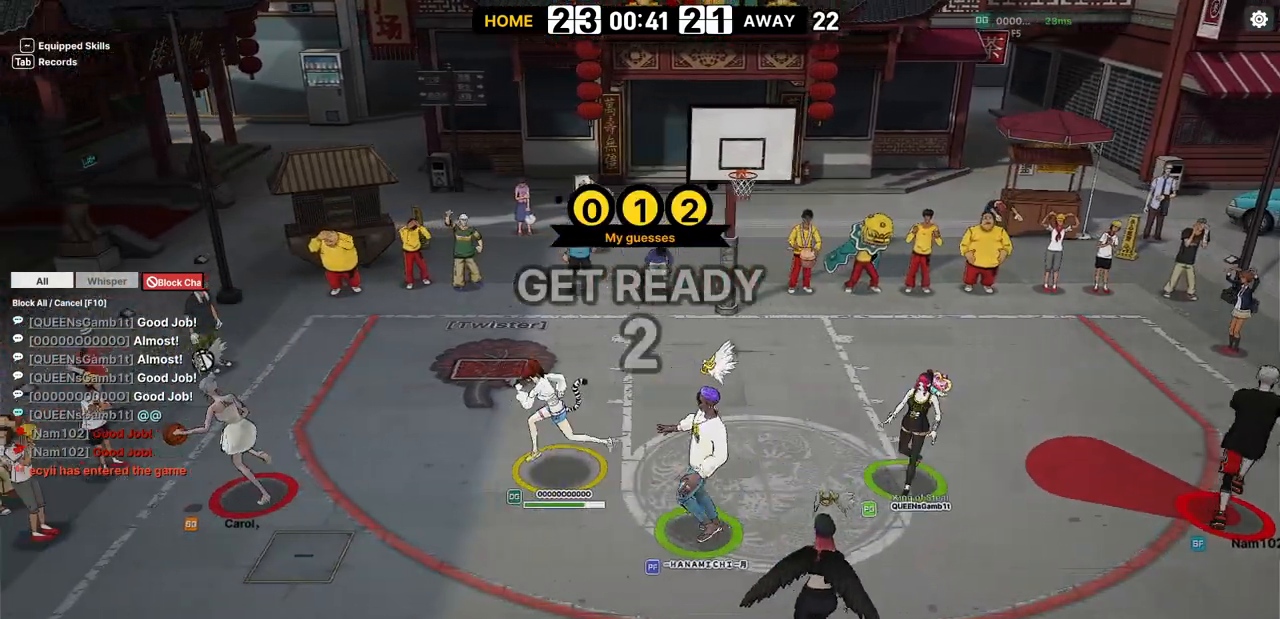
{"keys": ["left"], "events": [[383, "shift", "up"]]}
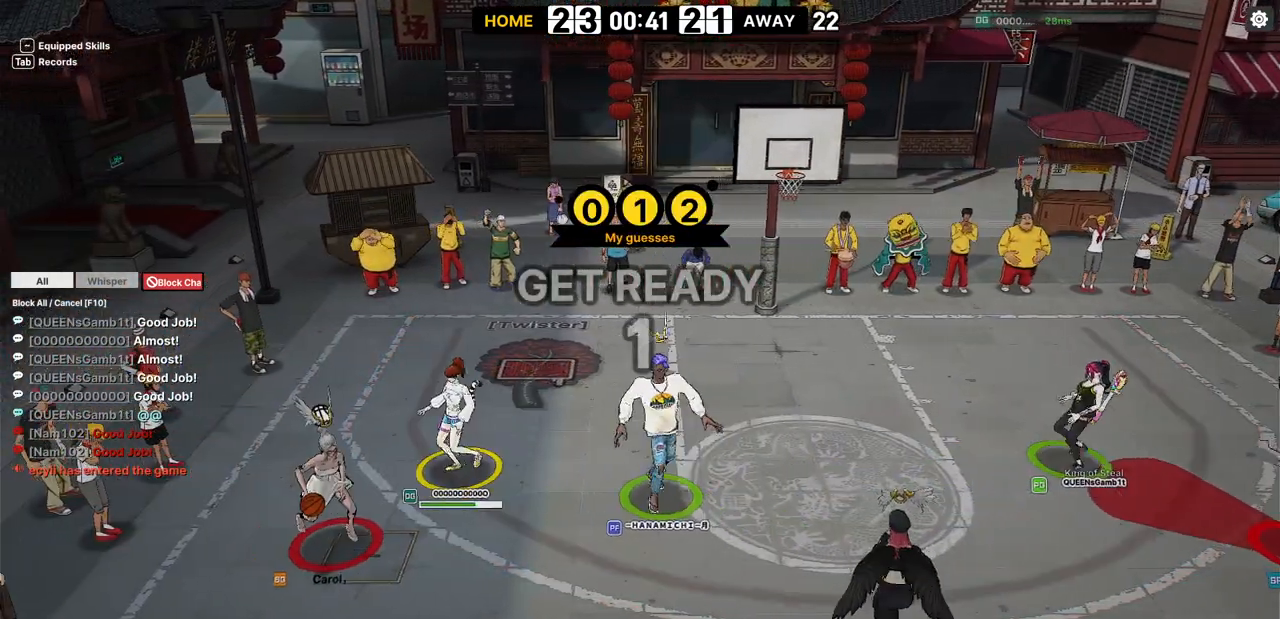
{"keys": ["down"], "events": [[183, "right", "down"], [200, "left", "up"], [250, "down", "down"], [500, "right", "up"]]}
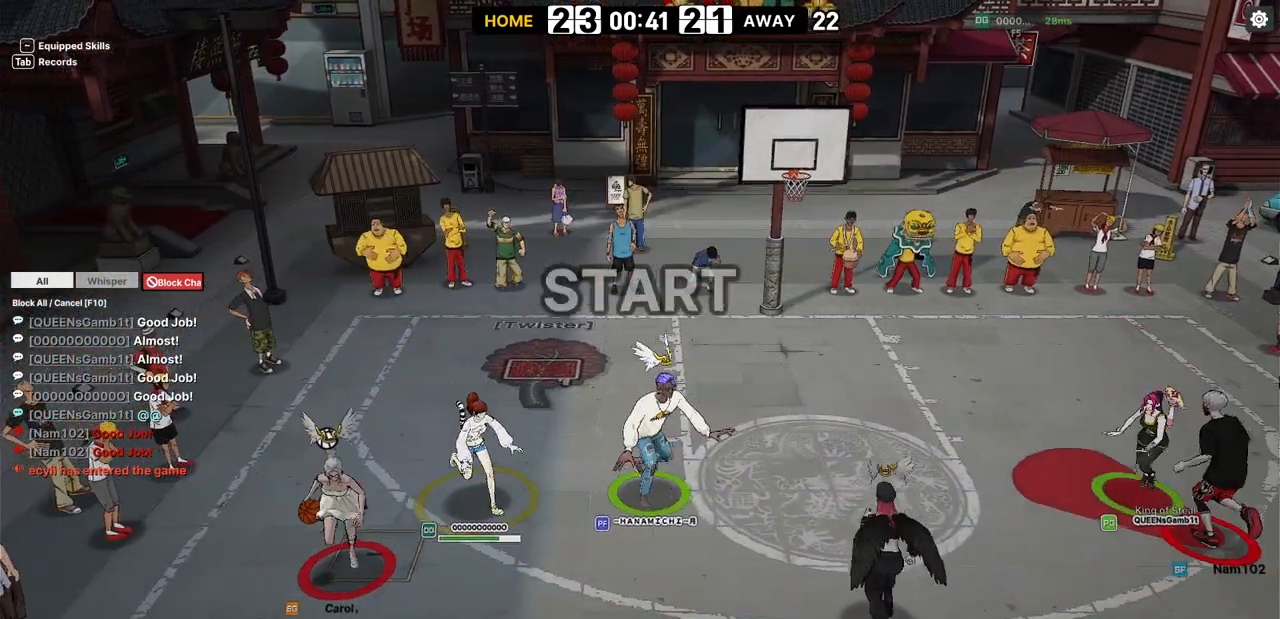
{"keys": ["right"], "events": [[50, "down", "up"], [150, "left", "down"], [317, "left", "up"], [317, "right", "down"]]}
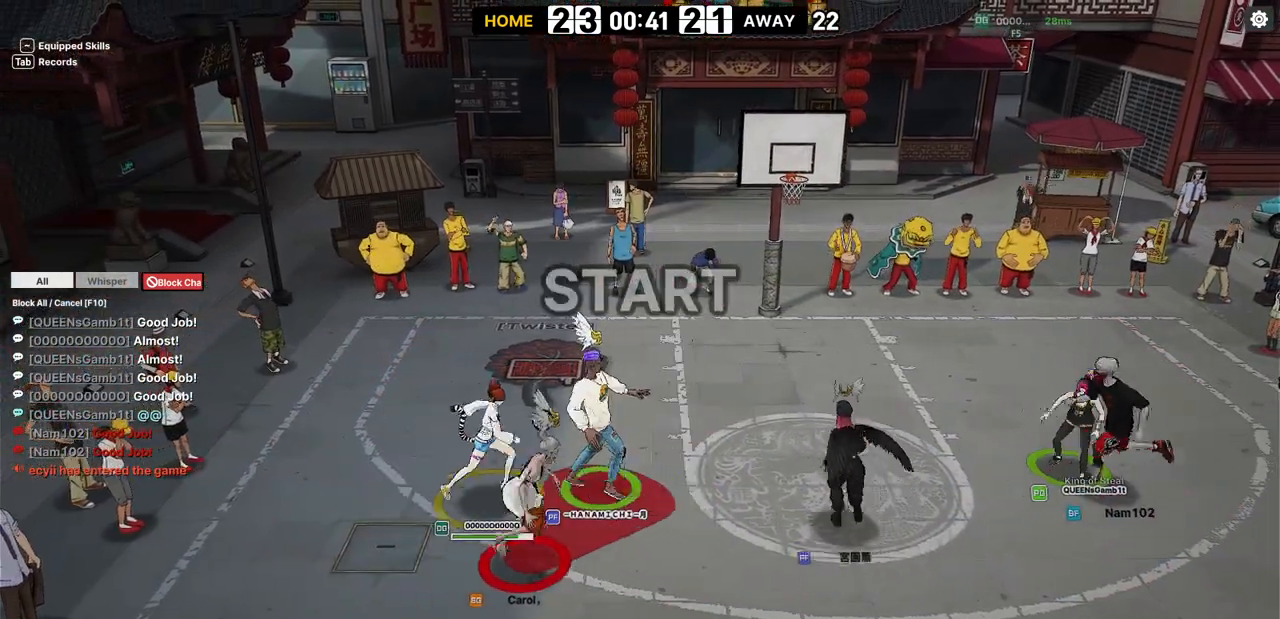
{"keys": ["down", "right"], "events": [[217, "down", "down"]]}
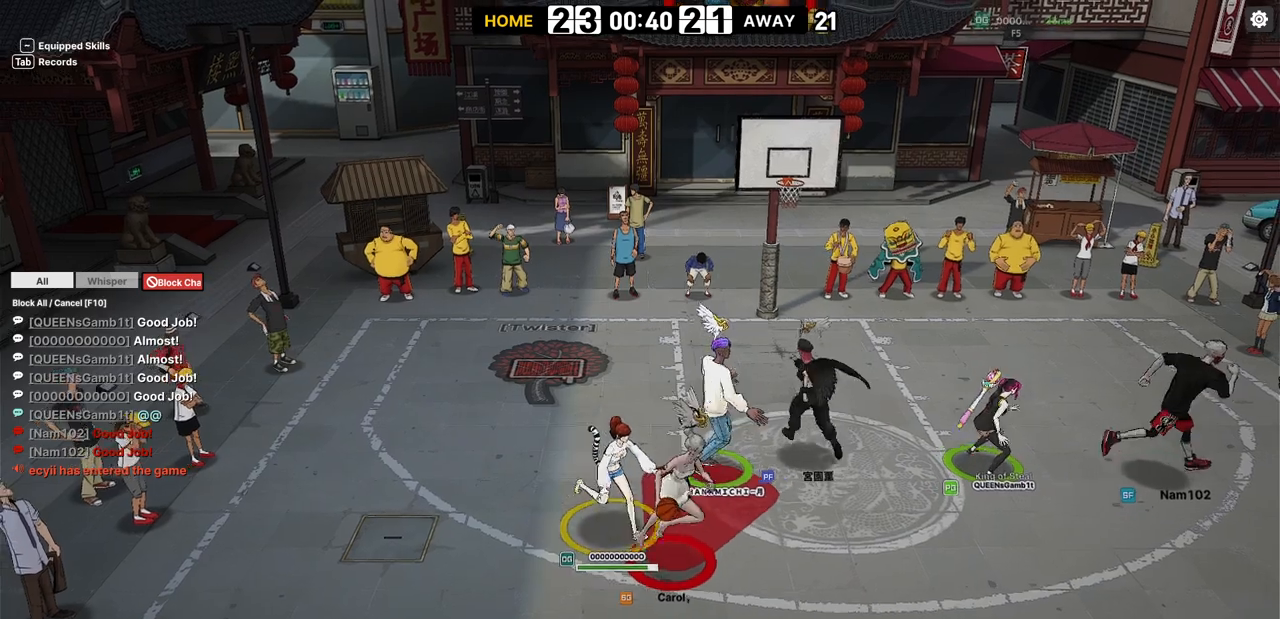
{"keys": ["right"], "events": [[50, "w", "down"], [333, "down", "up"], [467, "w", "up"]]}
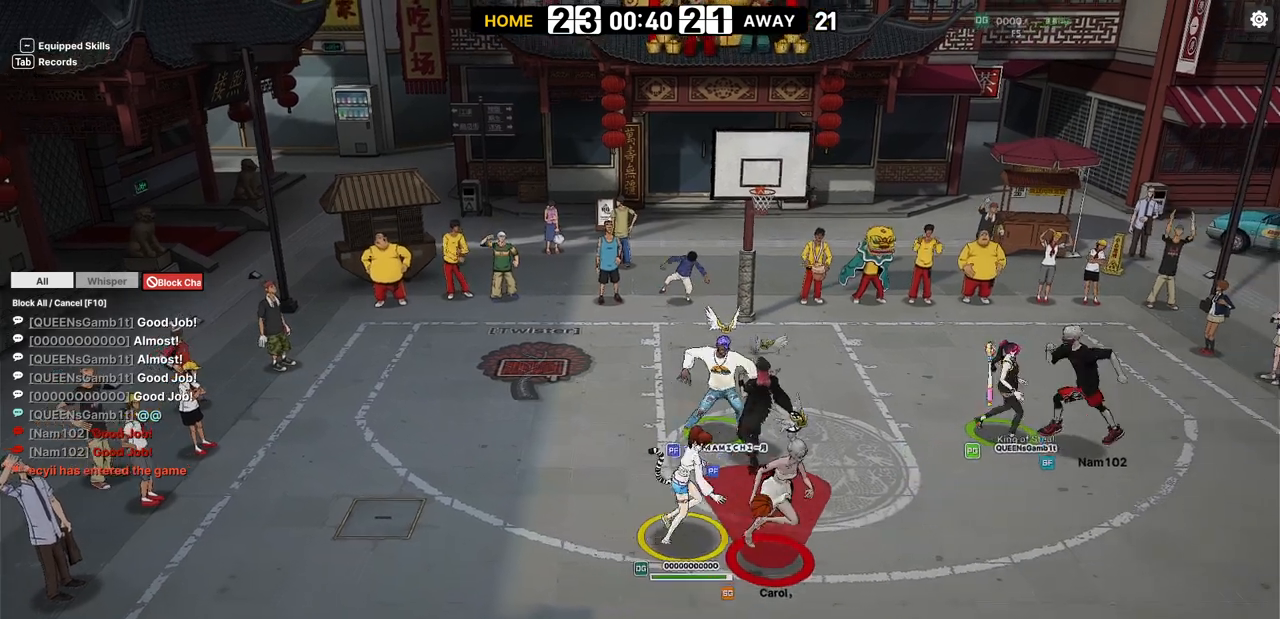
{"keys": ["right", "shift", "w"], "events": [[200, "shift", "down"], [467, "w", "down"]]}
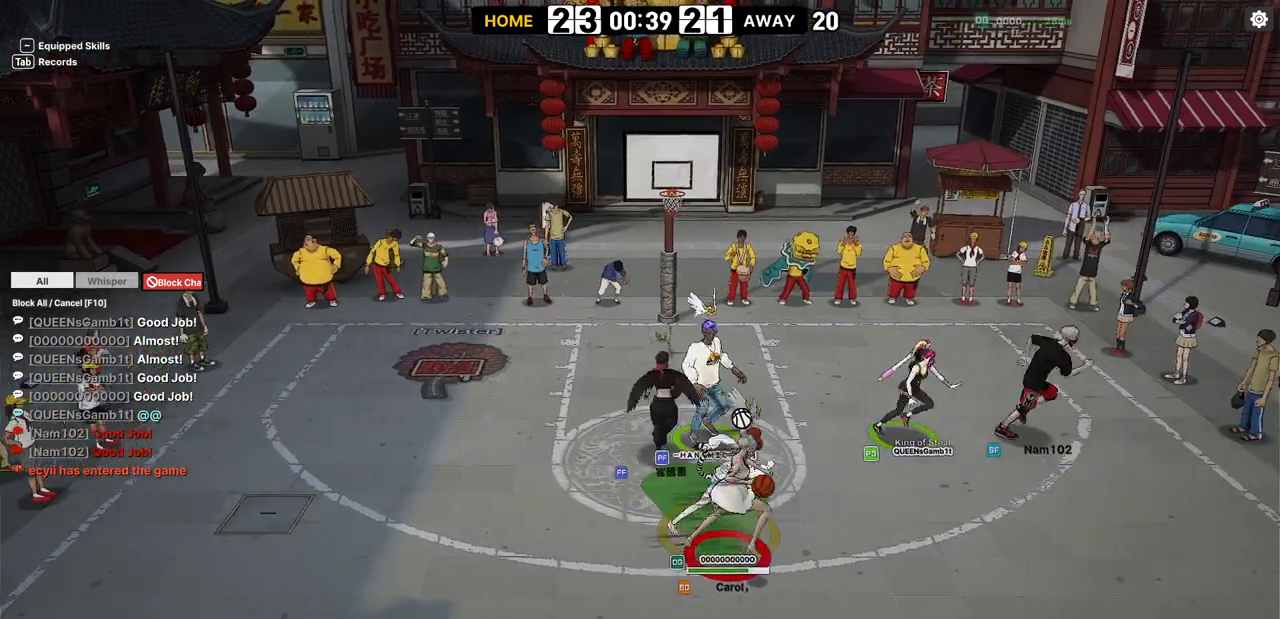
{"keys": ["right"], "events": [[317, "shift", "up"], [483, "w", "up"]]}
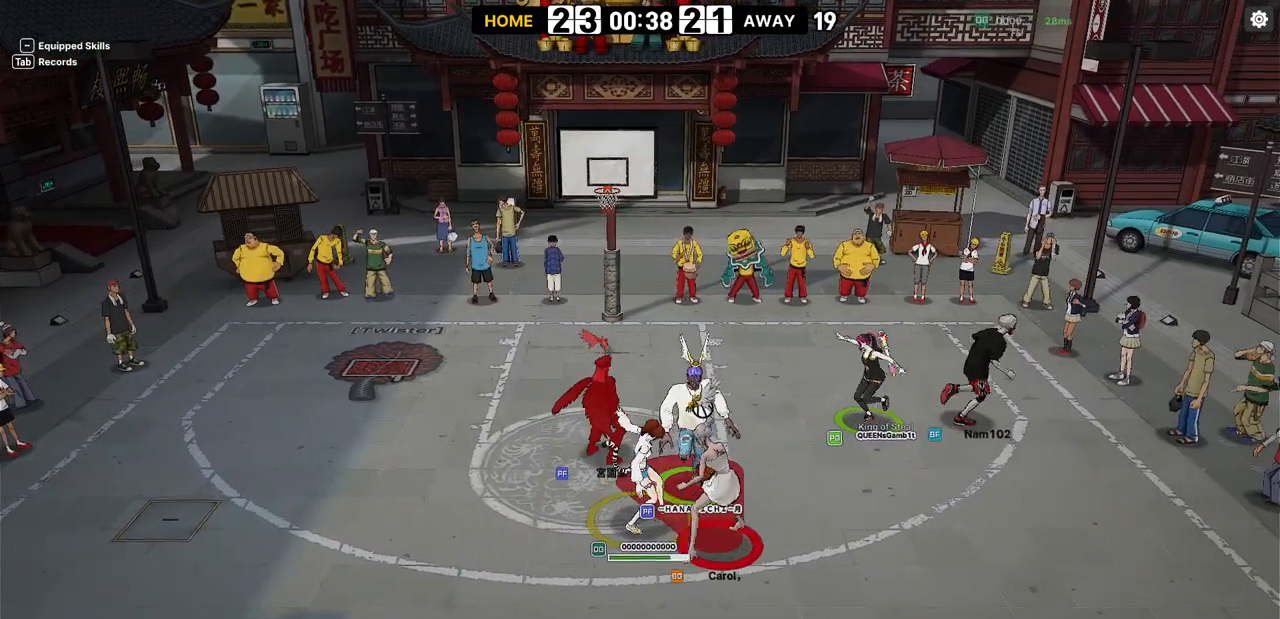
{"keys": ["right"], "events": []}
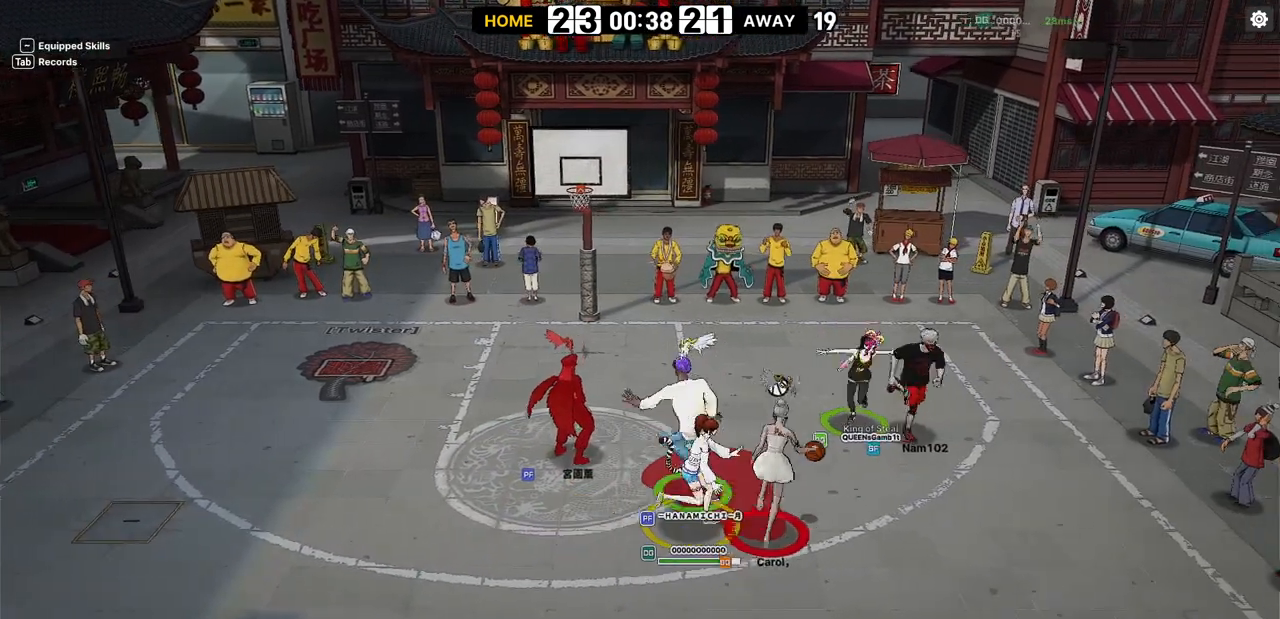
{"keys": ["down", "w"], "events": [[150, "right", "up"], [183, "left", "down"], [233, "left", "up"], [333, "down", "down"], [383, "w", "down"]]}
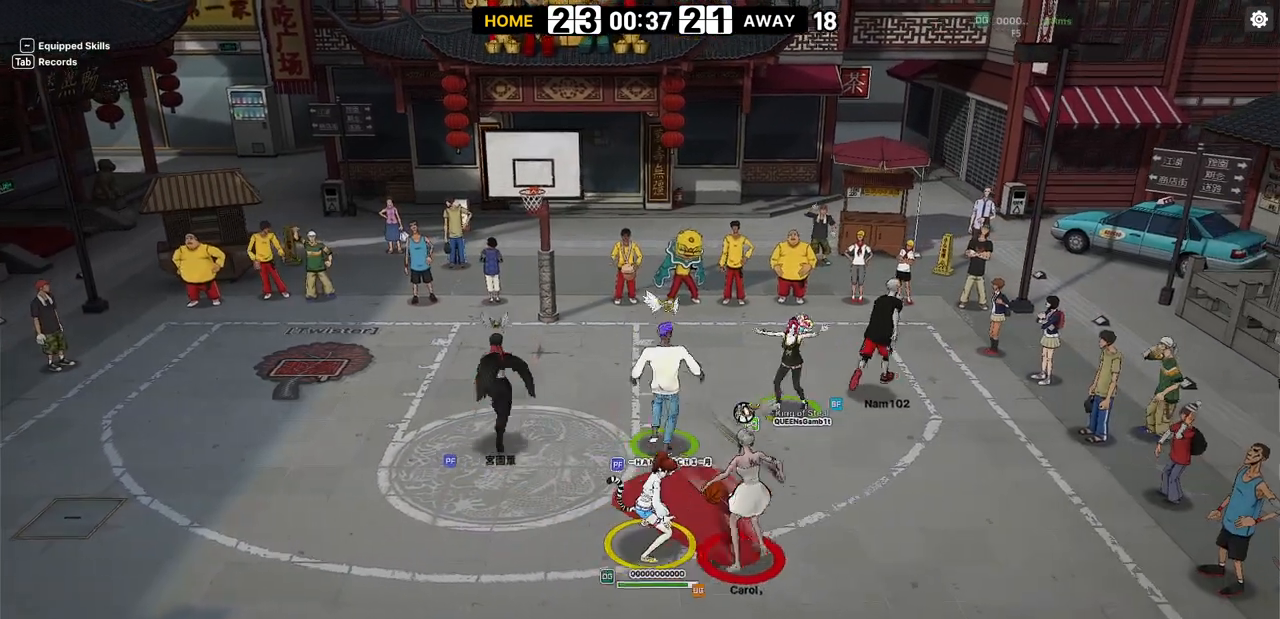
{"keys": [], "events": [[83, "down", "up"], [183, "right", "down"], [267, "right", "up"], [417, "down", "down"], [483, "down", "up"], [500, "w", "up"]]}
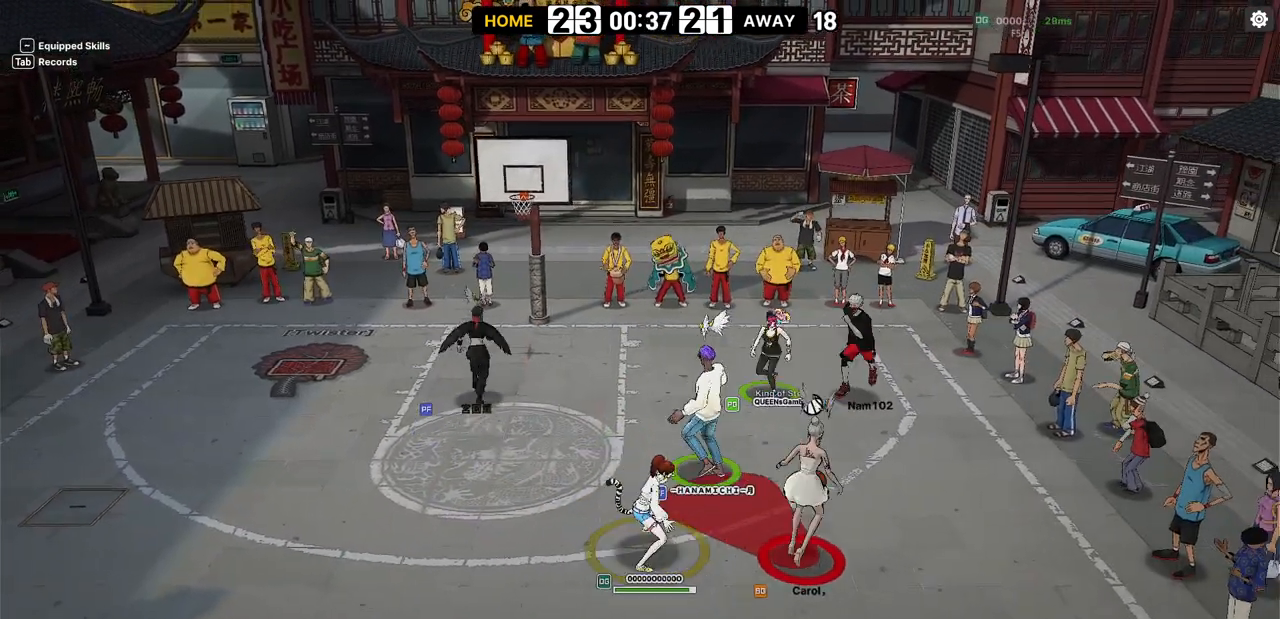
{"keys": ["right"], "events": [[17, "right", "down"], [50, "down", "down"], [67, "down", "up"], [183, "up", "down"], [233, "right", "up"], [283, "up", "up"], [300, "shift", "down"], [317, "w", "down"], [367, "down", "down"], [433, "down", "up"], [467, "shift", "up"], [500, "right", "down"], [500, "w", "up"]]}
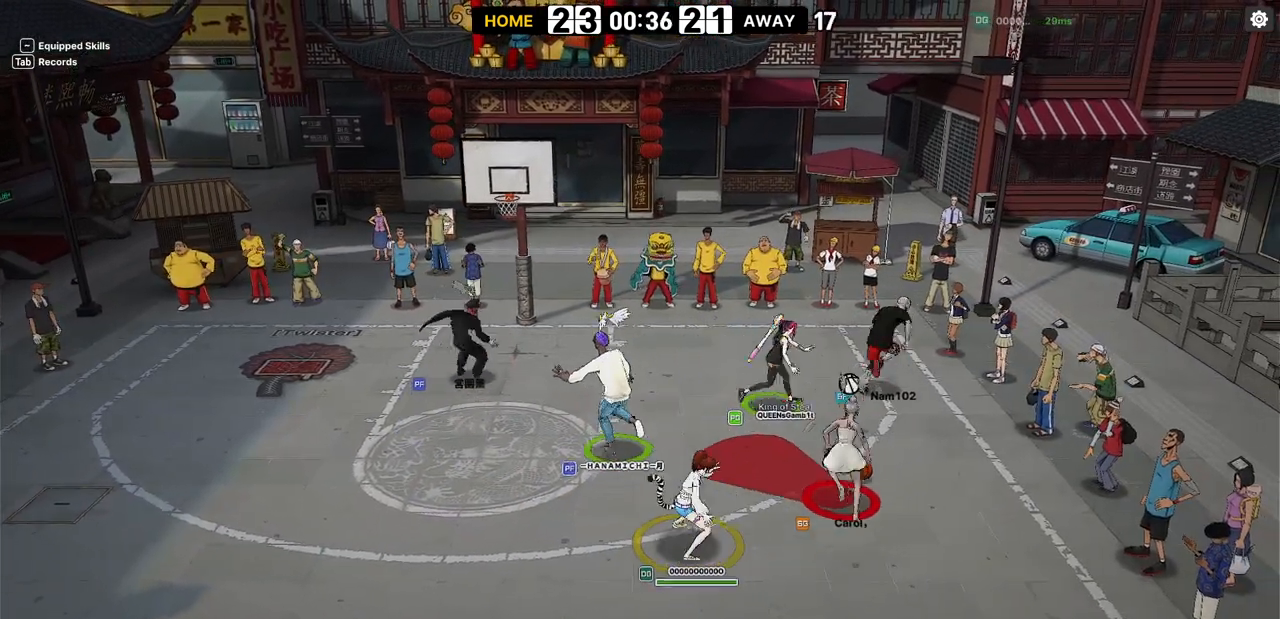
{"keys": ["right", "up"], "events": [[50, "up", "down"], [150, "right", "up"], [400, "right", "down"]]}
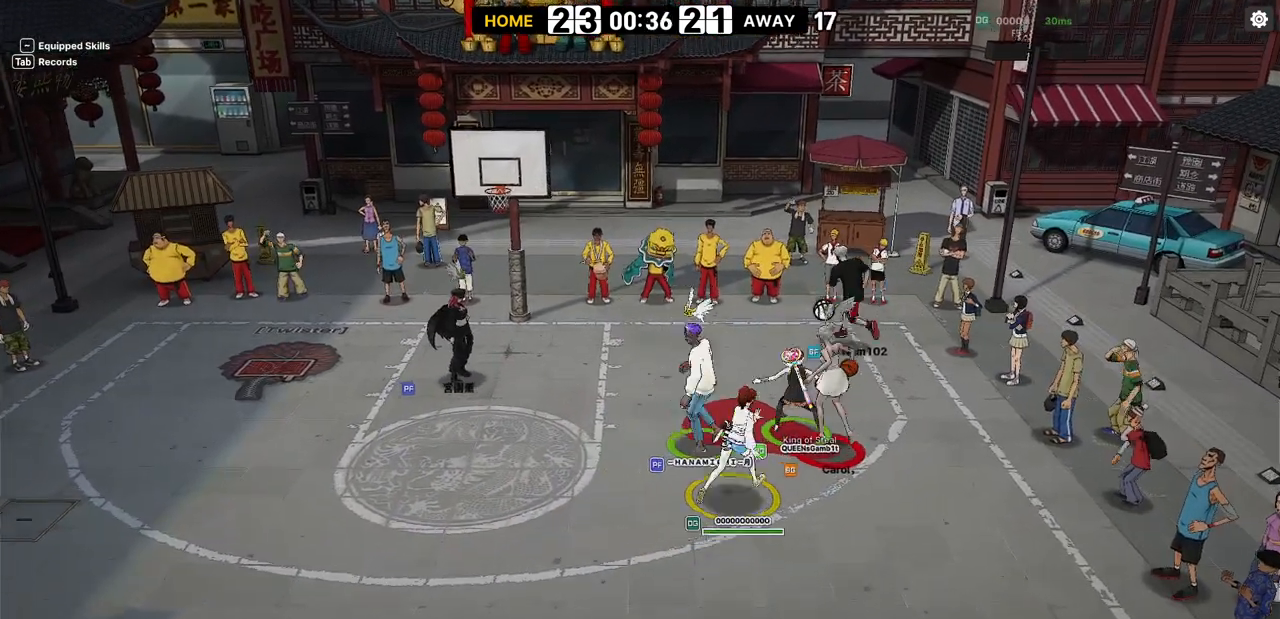
{"keys": ["right", "shift", "w"], "events": [[200, "shift", "down"], [217, "w", "down"], [483, "up", "up"]]}
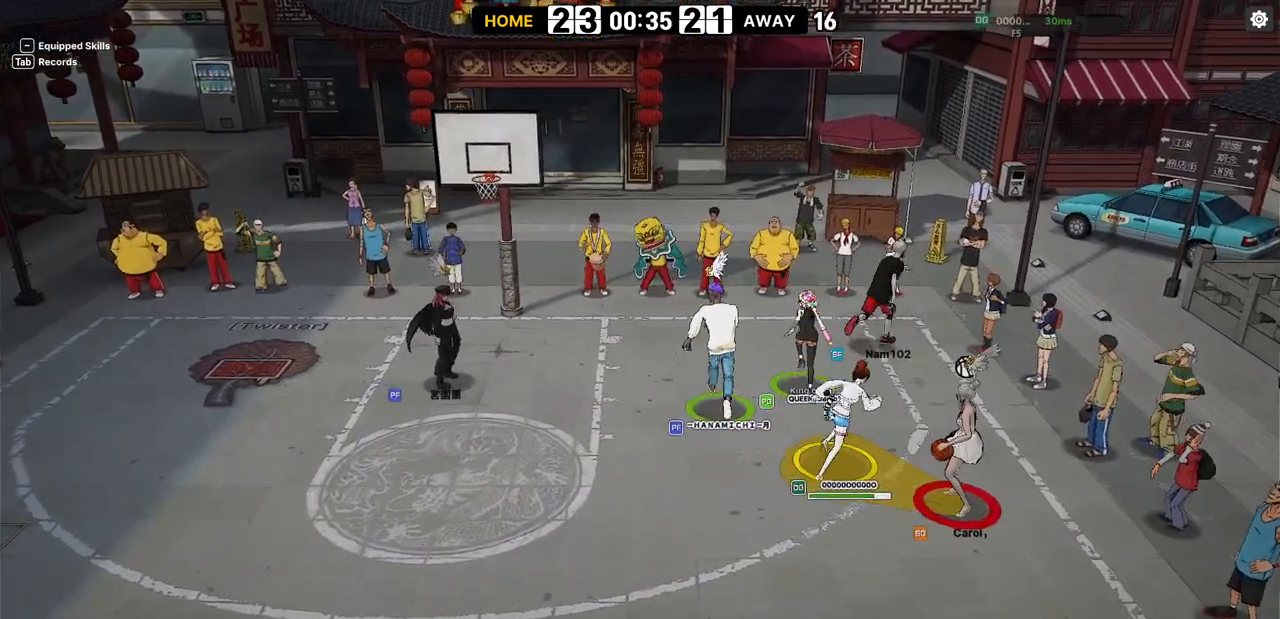
{"keys": ["down", "left", "shift"], "events": [[100, "right", "up"], [100, "shift", "up"], [150, "w", "up"], [167, "down", "down"], [183, "left", "down"], [300, "shift", "down"]]}